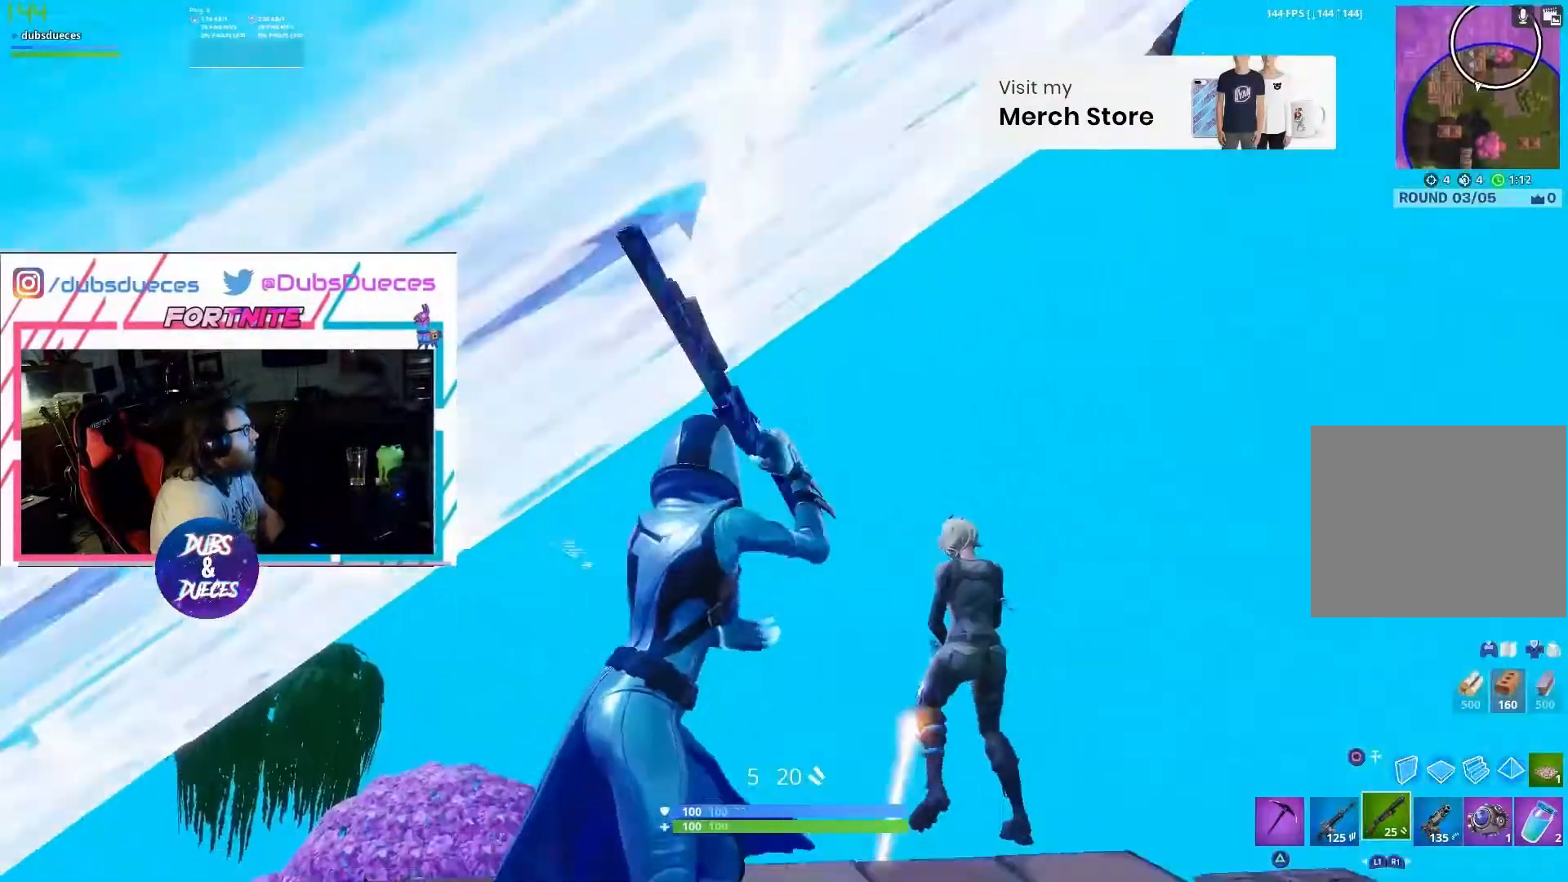
Gameplay with a controller (PlayStation layout); each line is a JSON object with the inputs held at the frame after it. "events" lists button and stick changes between this image and that frame as [ms after this image, input, new state], when the widget could be followed in between.
{"buttons": ["R1"], "left_stick": "up-left", "right_stick": "center"}
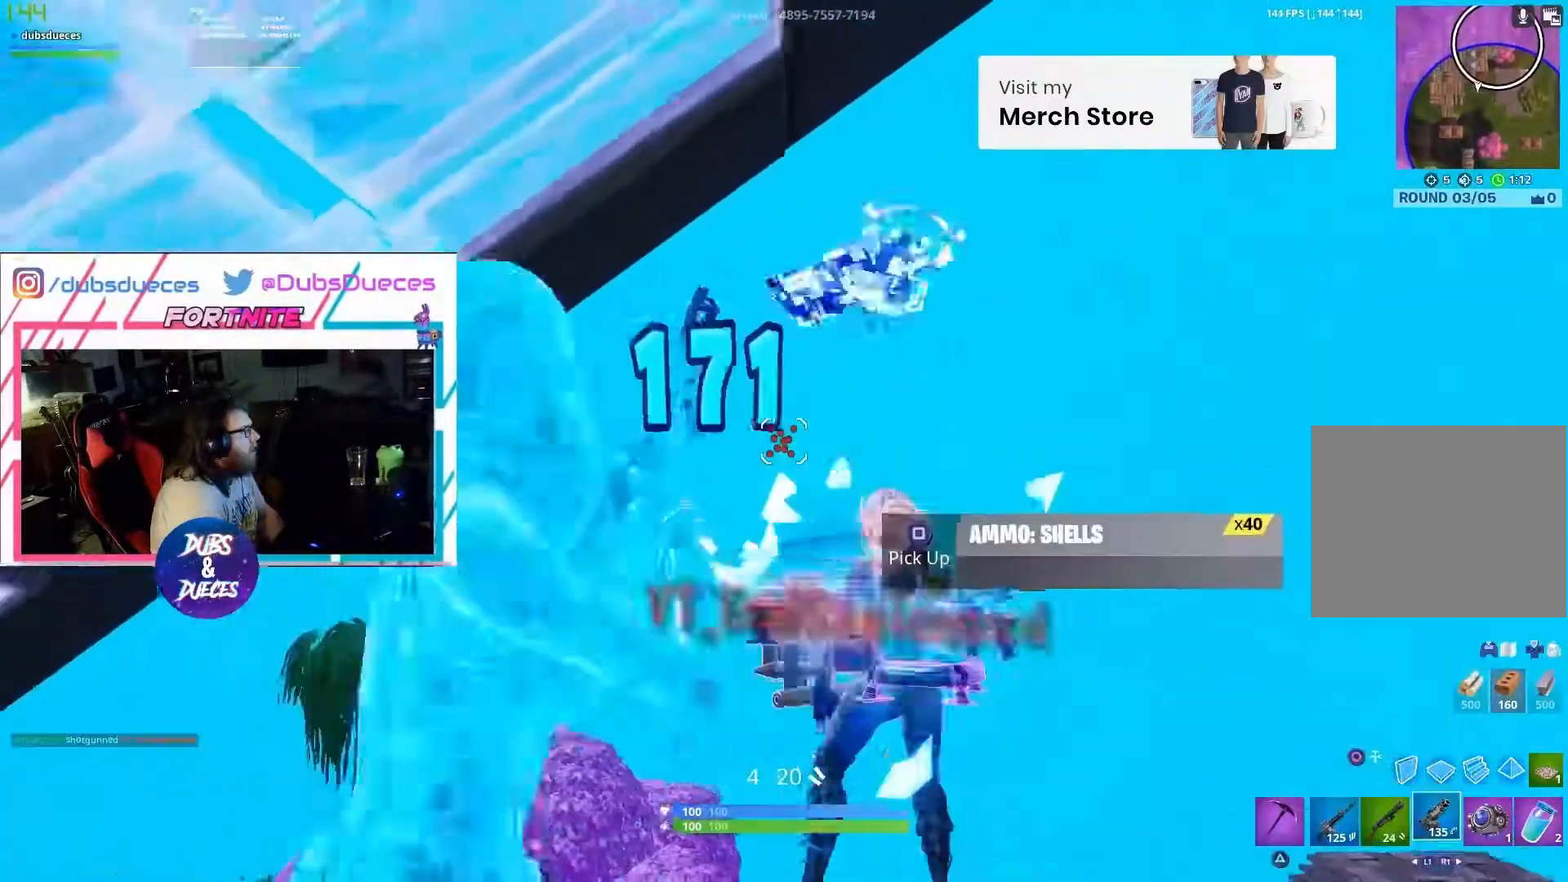
{"buttons": [], "left_stick": "up", "right_stick": "center", "events": [[17, "left_stick", "up"], [100, "R1", "up"], [100, "right_stick", "down-right"], [267, "right_stick", "down"], [333, "L1", "down"], [467, "L1", "up"], [500, "right_stick", "center"]]}
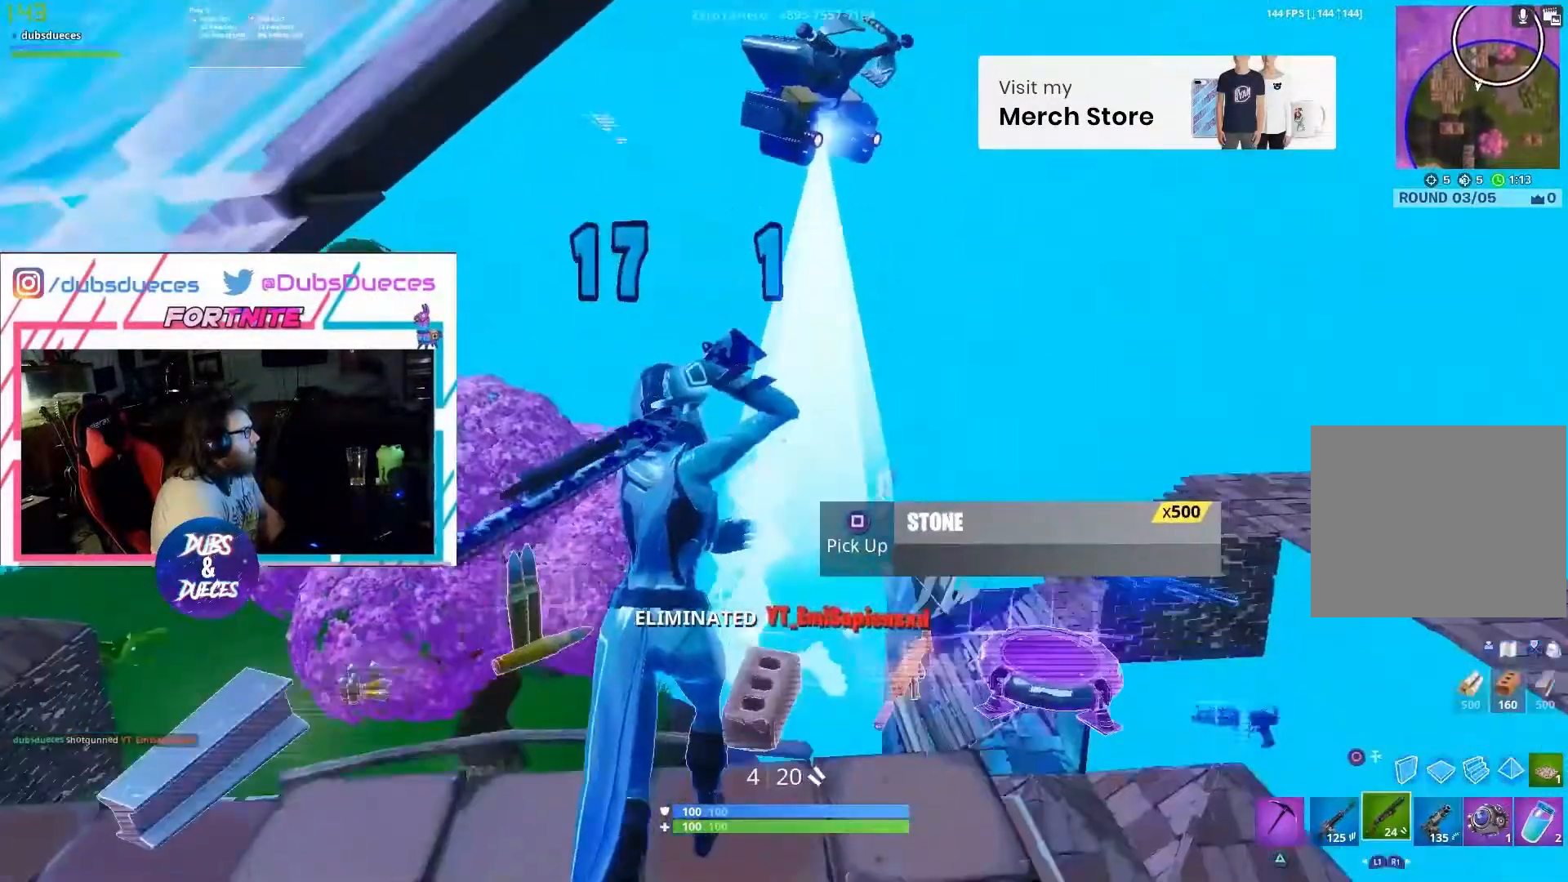
{"buttons": ["R1"], "left_stick": "up-right", "right_stick": "up", "events": [[100, "CIRCLE", "down"], [100, "left_stick", "left"], [167, "CIRCLE", "up"], [167, "L1", "down"], [200, "R1", "down"], [300, "L1", "up"], [300, "R1", "up"], [333, "L1", "down"], [333, "R1", "down"], [367, "R1", "up"], [367, "left_stick", "up-right"], [467, "L1", "up"], [500, "R1", "down"], [500, "right_stick", "up"]]}
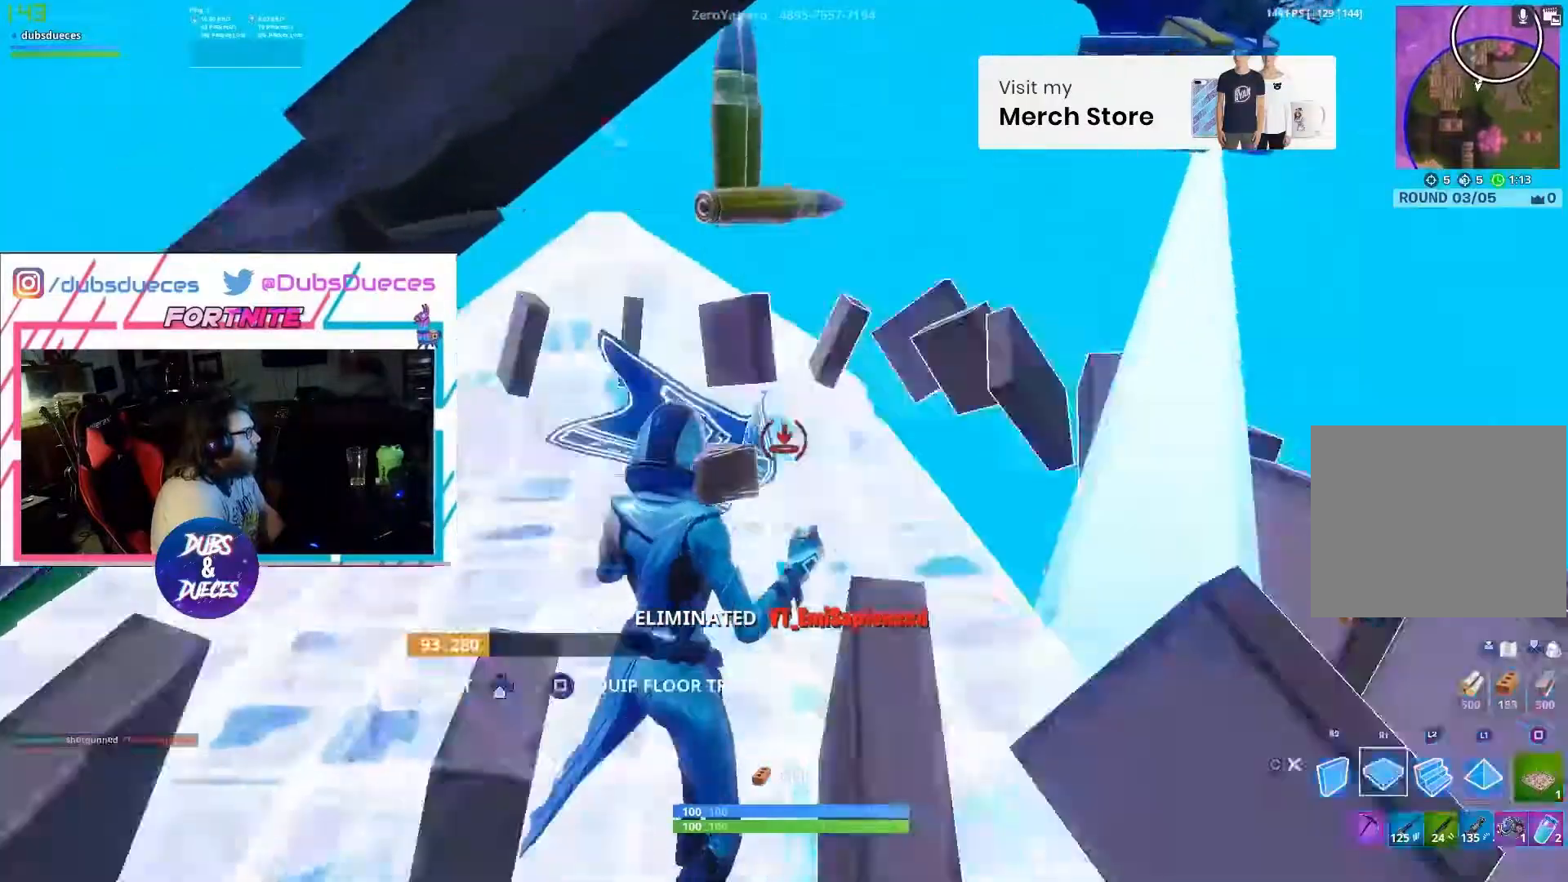
{"buttons": ["L2"], "left_stick": "up", "right_stick": "center", "events": [[33, "L1", "down"], [67, "R1", "up"], [133, "L1", "up"], [133, "left_stick", "up"], [233, "L1", "down"], [233, "right_stick", "down-right"], [300, "L1", "up"], [367, "L2", "down"], [367, "right_stick", "center"]]}
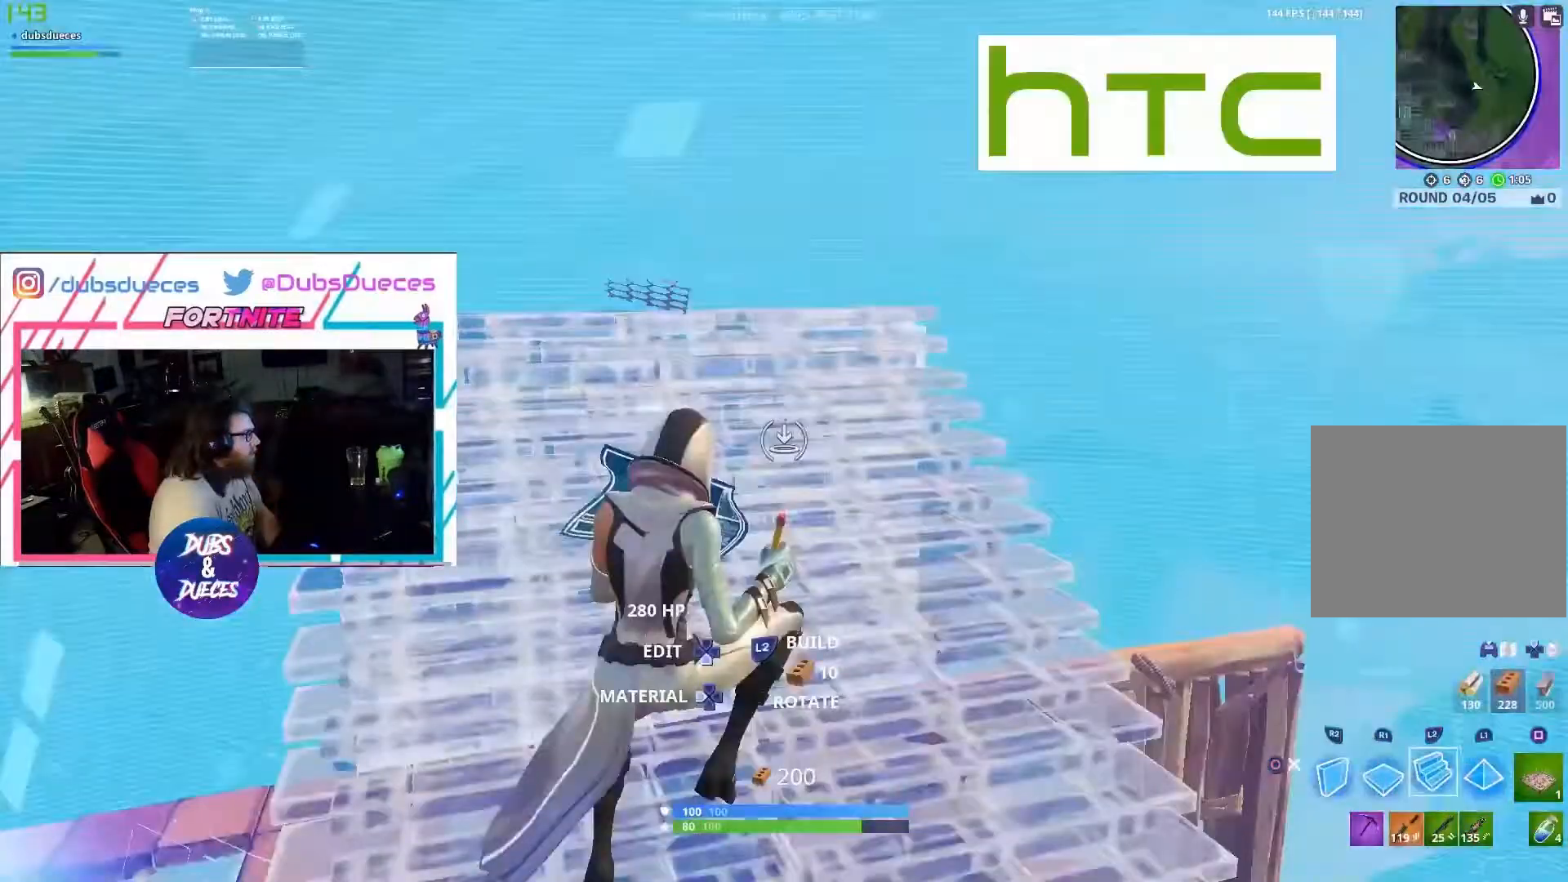
{"buttons": [], "left_stick": "up-right", "right_stick": "center", "events": [[100, "CIRCLE", "down"], [100, "L2", "up"], [167, "CIRCLE", "up"], [233, "right_stick", "down-left"], [267, "left_stick", "up-right"], [300, "right_stick", "down"], [400, "right_stick", "center"]]}
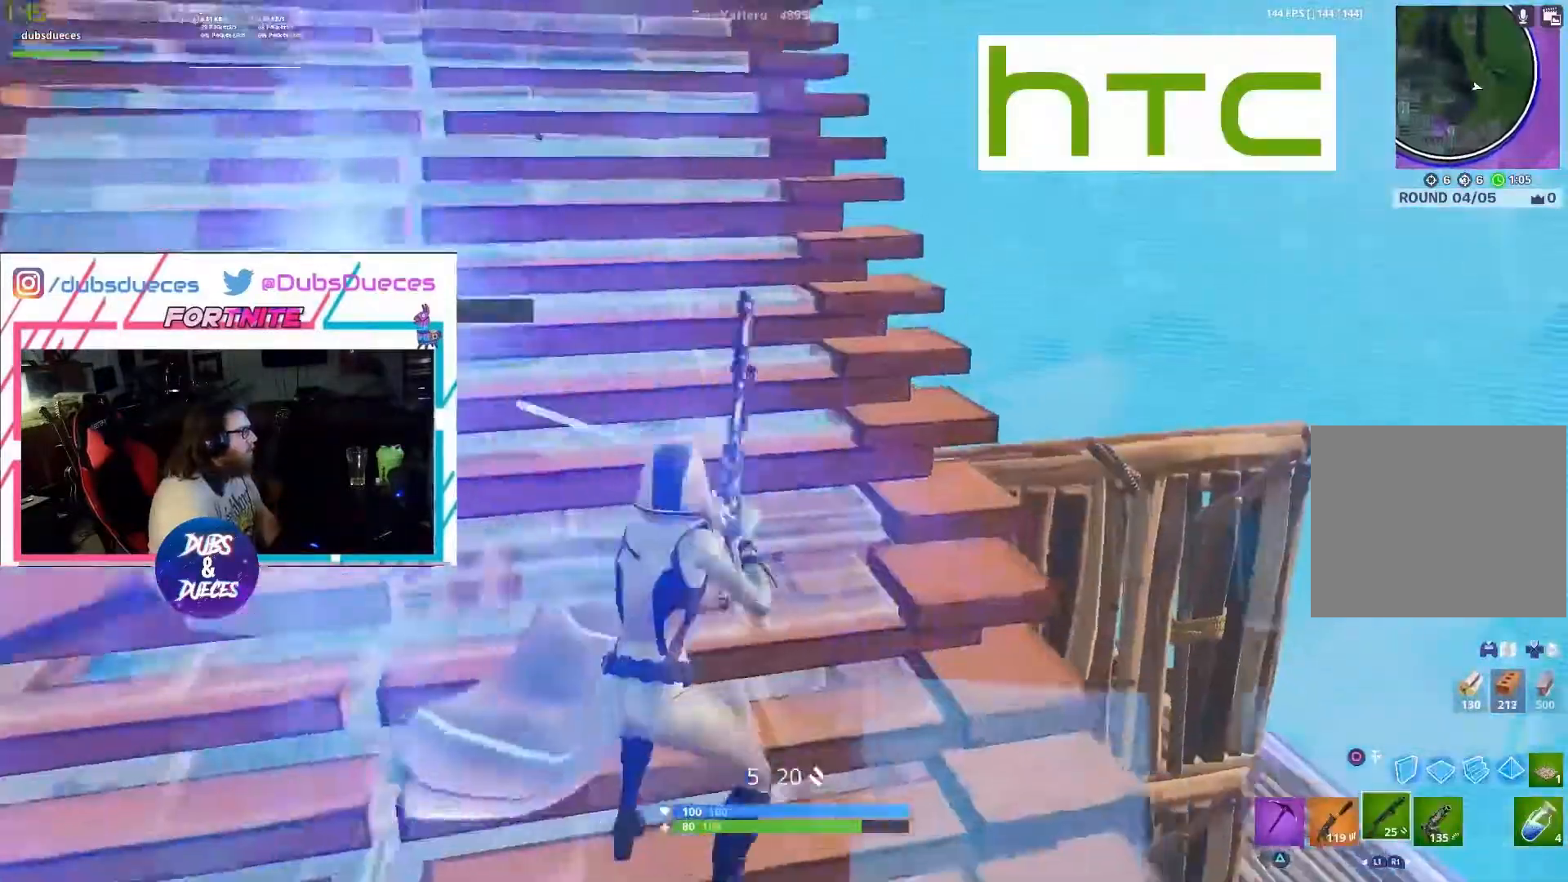
{"buttons": [], "left_stick": "right", "right_stick": "right", "events": [[33, "right_stick", "down-left"], [267, "right_stick", "center"], [333, "CROSS", "down"], [417, "left_stick", "right"], [433, "CROSS", "up"], [500, "right_stick", "right"]]}
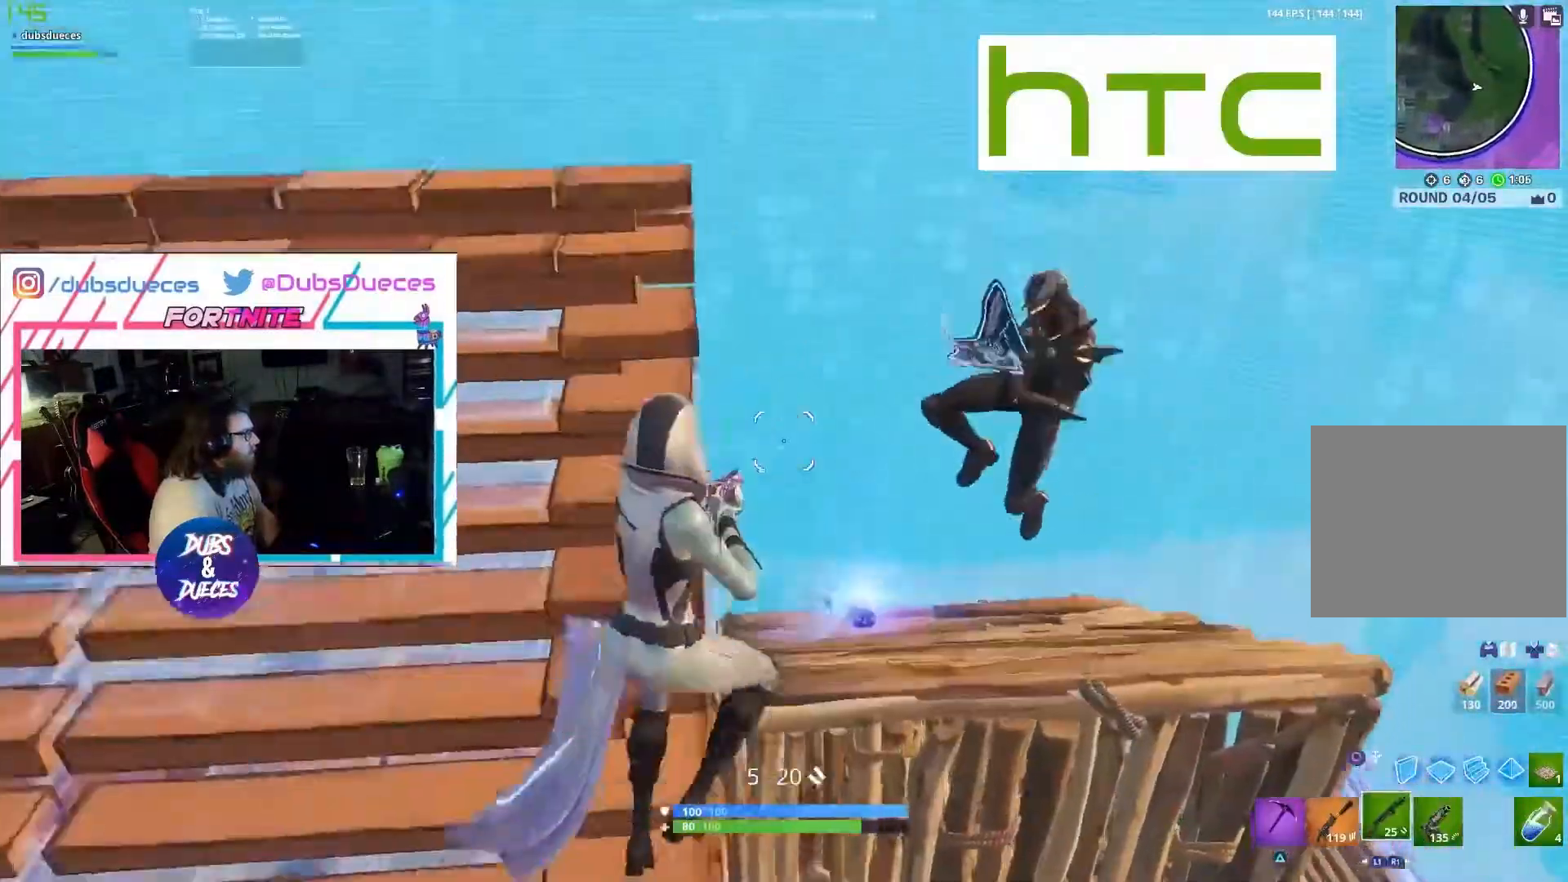
{"buttons": ["L1", "L2"], "left_stick": "down-right", "right_stick": "right", "events": [[117, "left_stick", "down-right"], [167, "L2", "down"], [167, "right_stick", "down-right"], [233, "L1", "down"], [367, "right_stick", "right"]]}
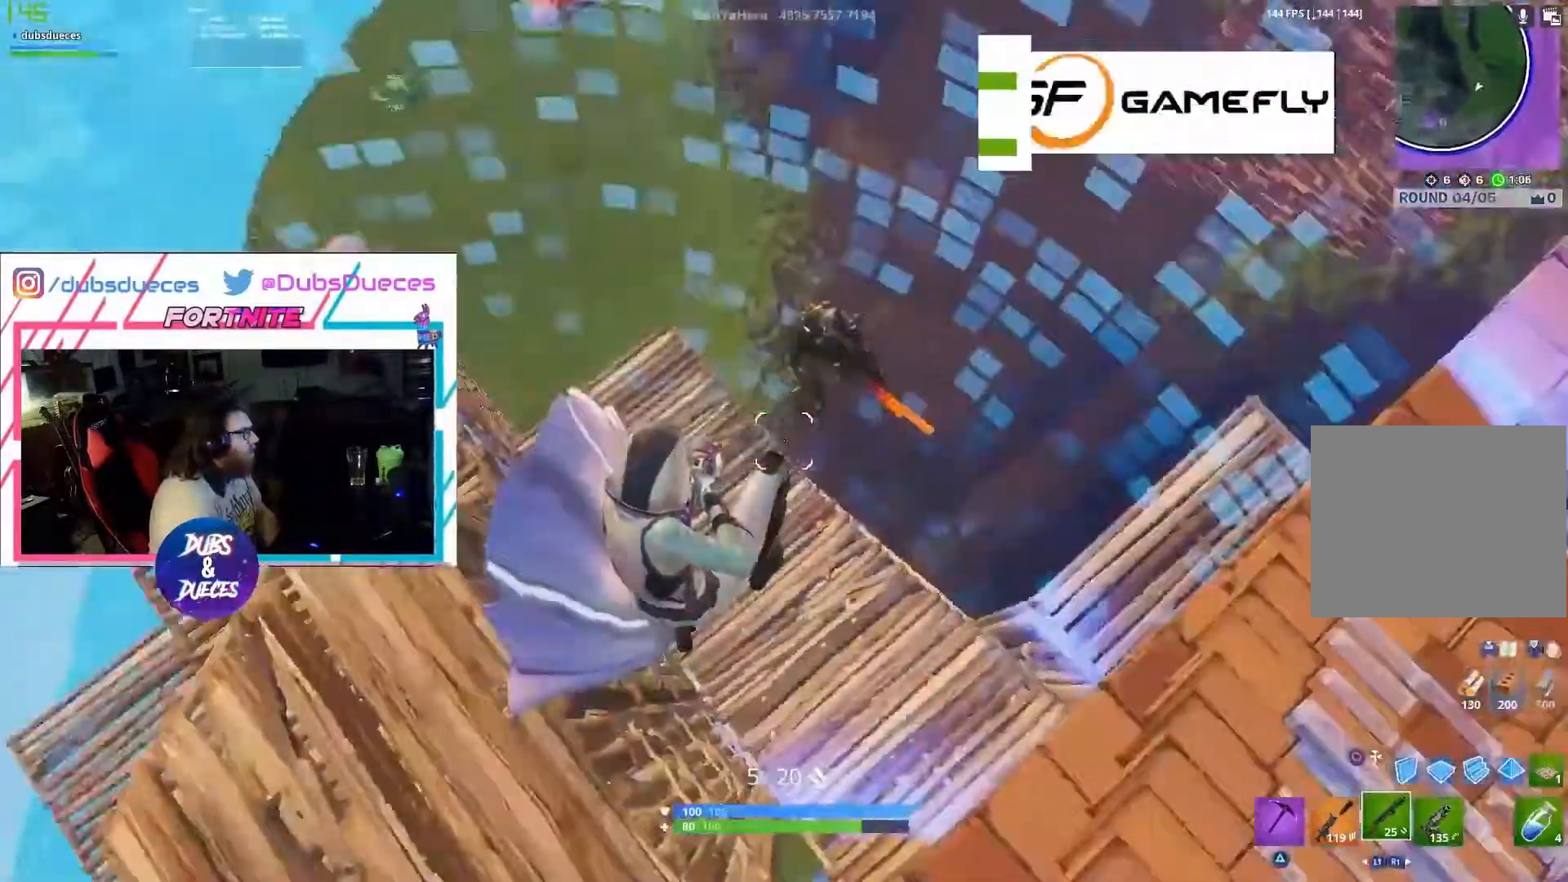
{"buttons": ["R1"], "left_stick": "up-left", "right_stick": "center", "events": [[67, "L1", "up"], [67, "L2", "up"], [100, "R2", "down"], [100, "left_stick", "right"], [167, "right_stick", "up"], [233, "R2", "up"], [233, "left_stick", "down"], [233, "right_stick", "center"], [267, "CIRCLE", "down"], [400, "CIRCLE", "up"], [400, "left_stick", "up-left"], [467, "R1", "down"]]}
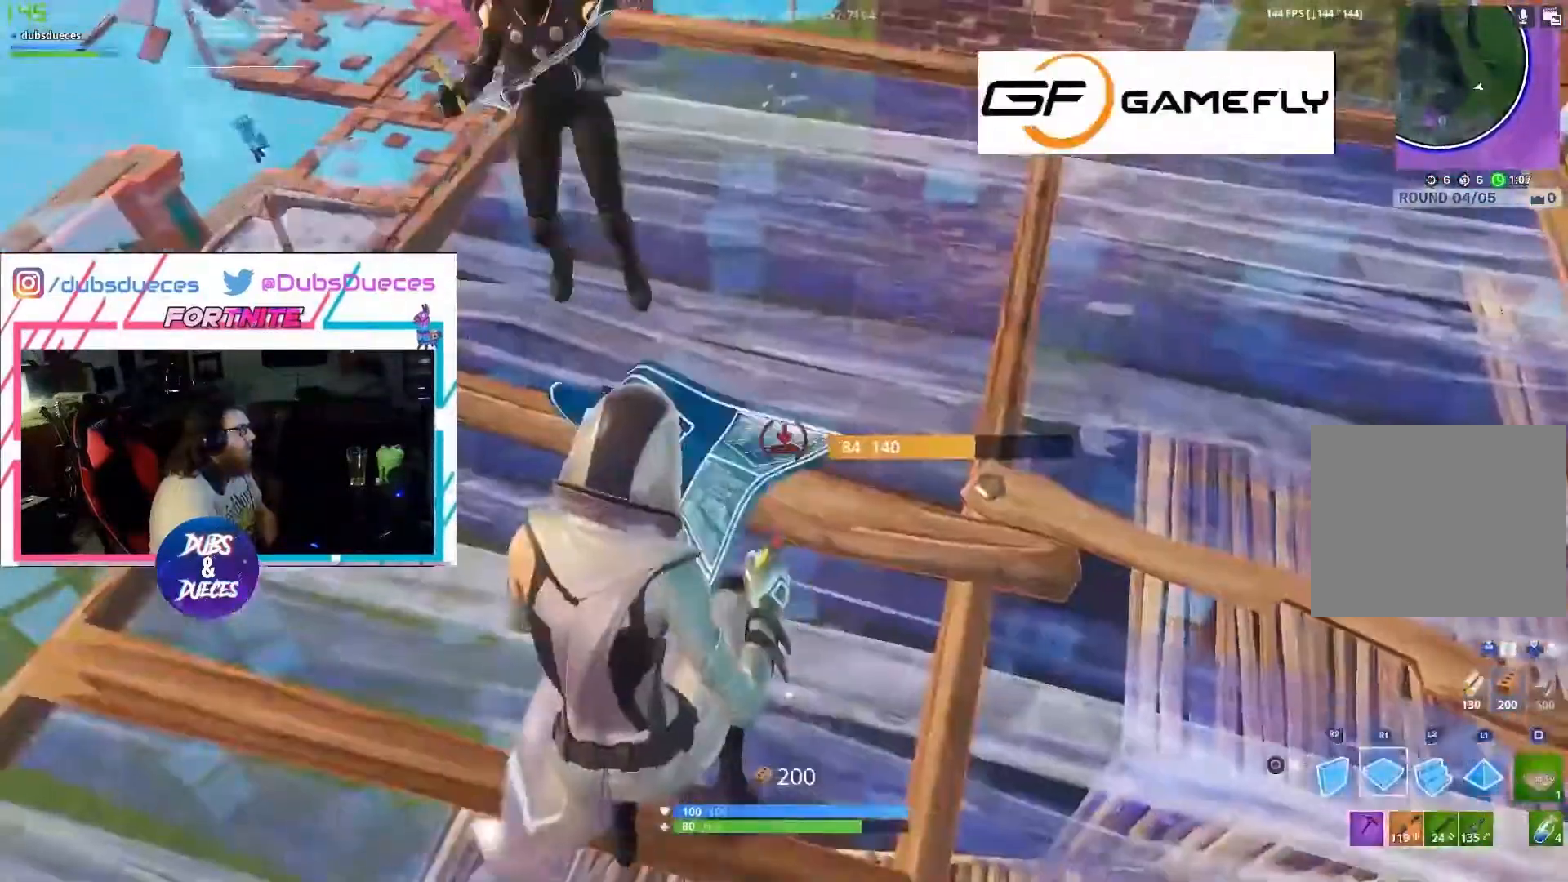
{"buttons": ["CIRCLE"], "left_stick": "down-left", "right_stick": "center", "events": [[33, "R1", "up"], [33, "right_stick", "up"], [100, "R2", "down"], [200, "left_stick", "down"], [200, "right_stick", "center"], [233, "R2", "up"], [267, "CROSS", "down"], [267, "left_stick", "down-right"], [333, "CROSS", "up"], [500, "CIRCLE", "down"], [500, "left_stick", "down-left"]]}
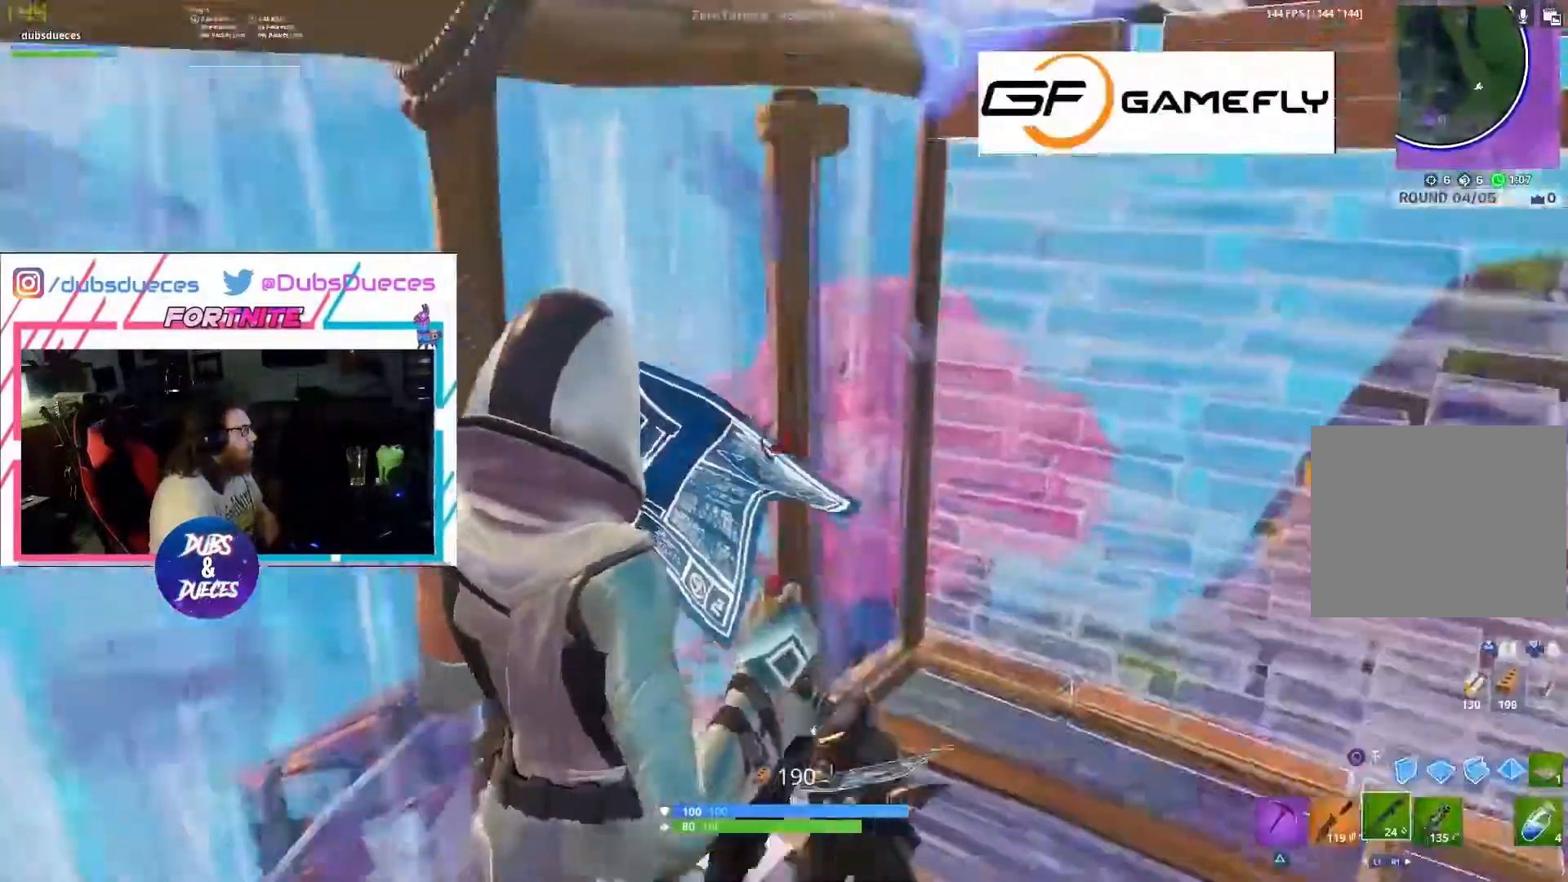
{"buttons": ["L1", "L2"], "left_stick": "down-right", "right_stick": "center", "events": [[67, "CIRCLE", "up"], [133, "left_stick", "down-right"], [200, "right_stick", "down"], [400, "right_stick", "center"], [433, "L1", "down"], [433, "L2", "down"]]}
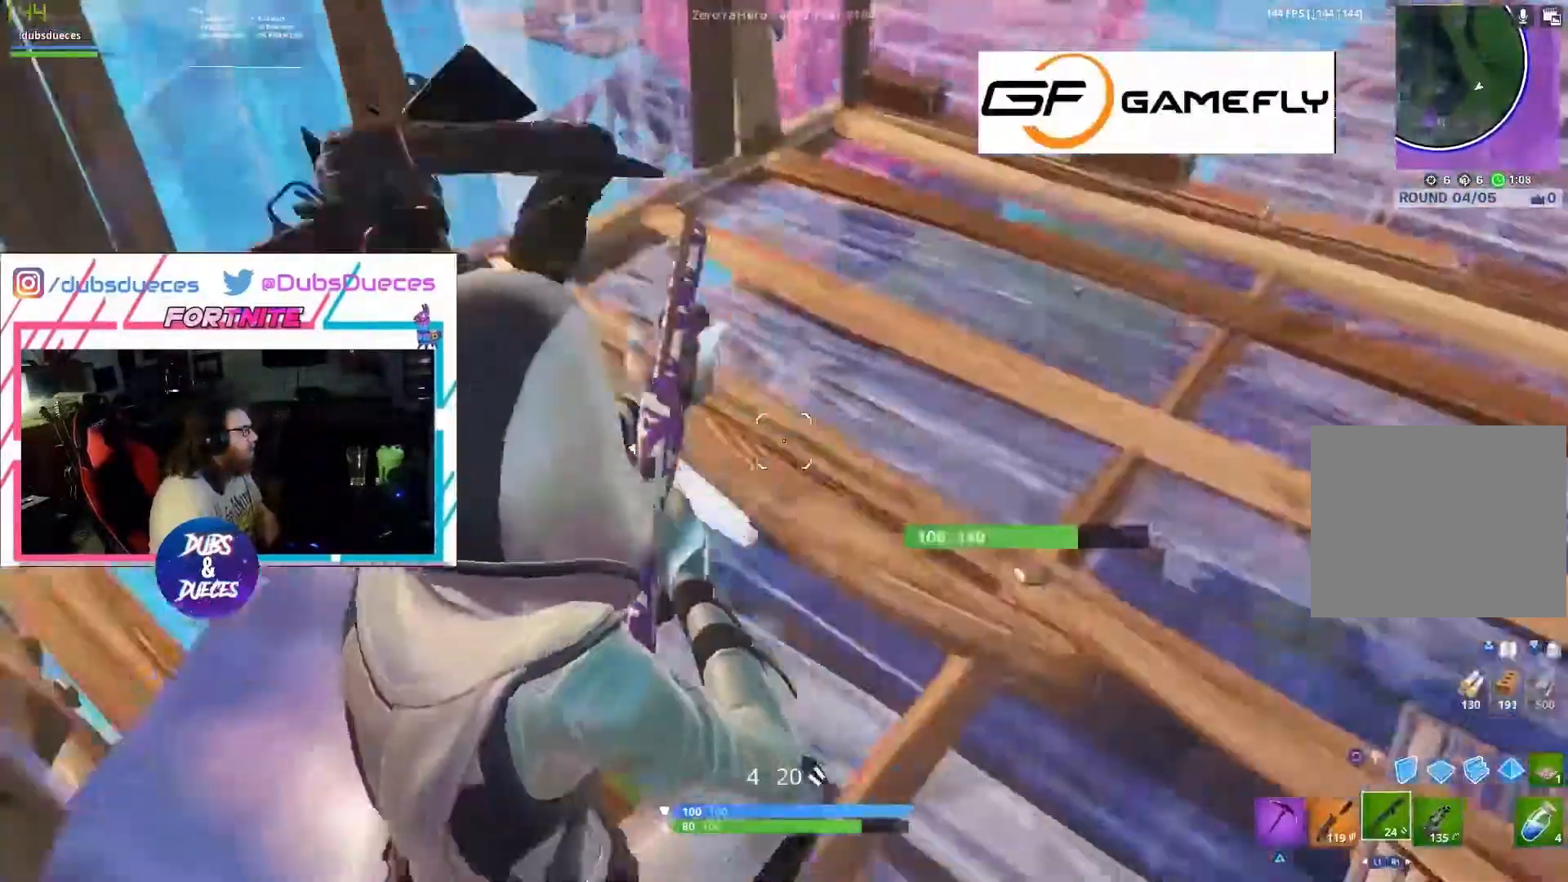
{"buttons": ["L2"], "left_stick": "down-right", "right_stick": "up", "events": [[67, "right_stick", "up-left"], [100, "L1", "up"], [483, "right_stick", "up"]]}
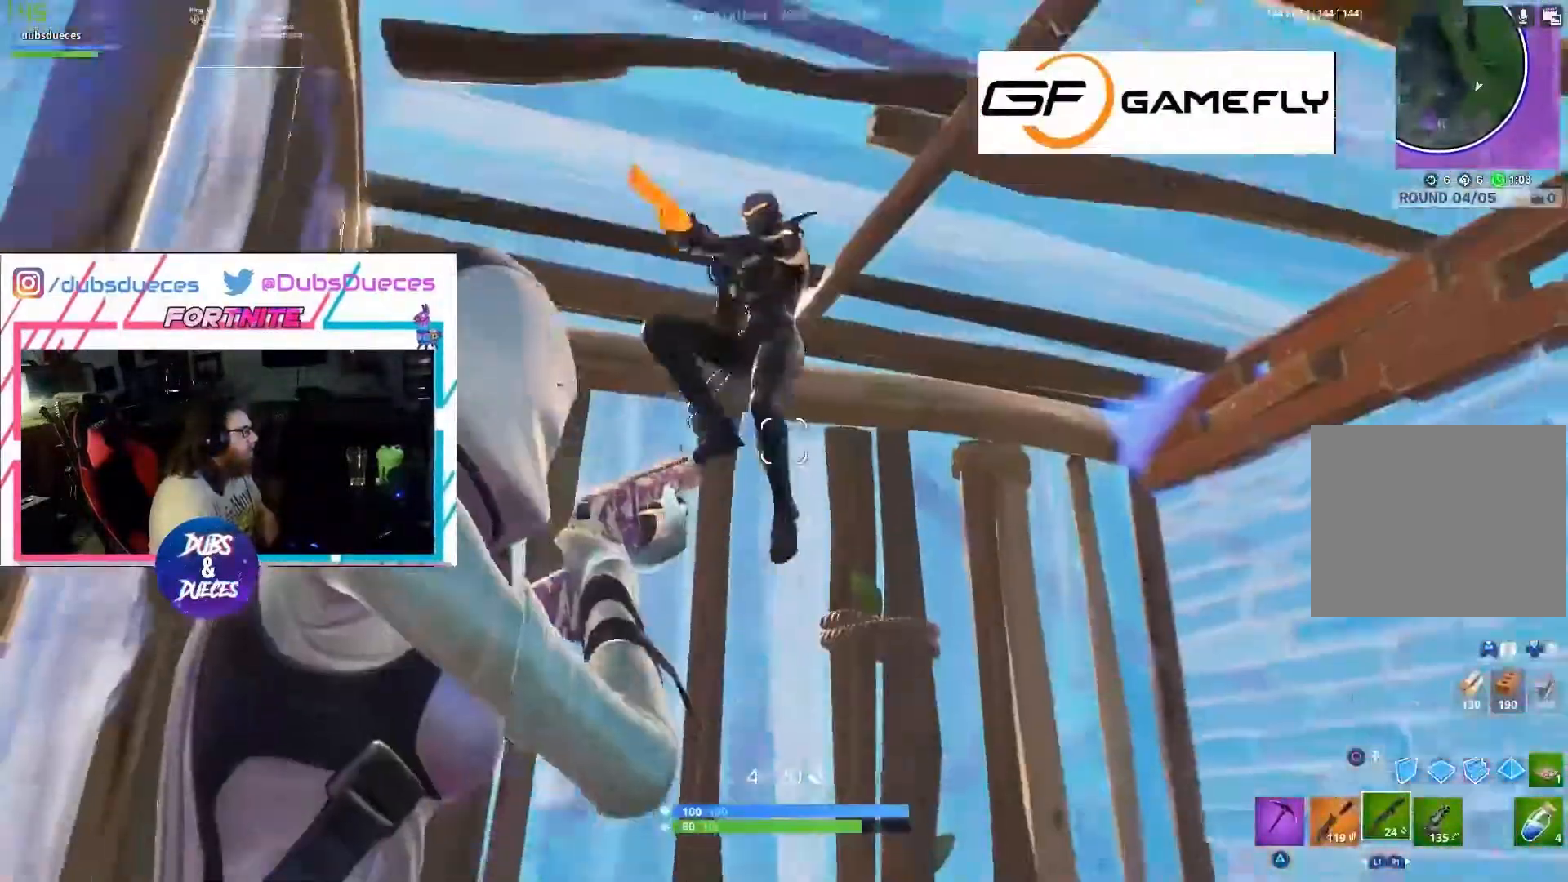
{"buttons": [], "left_stick": "up-right", "right_stick": "down", "events": [[133, "right_stick", "up-right"], [200, "left_stick", "up-right"], [233, "R2", "down"], [267, "right_stick", "left"], [300, "L2", "up"], [333, "R2", "up"], [333, "right_stick", "down-left"], [400, "R1", "down"], [467, "right_stick", "down"], [500, "R1", "up"]]}
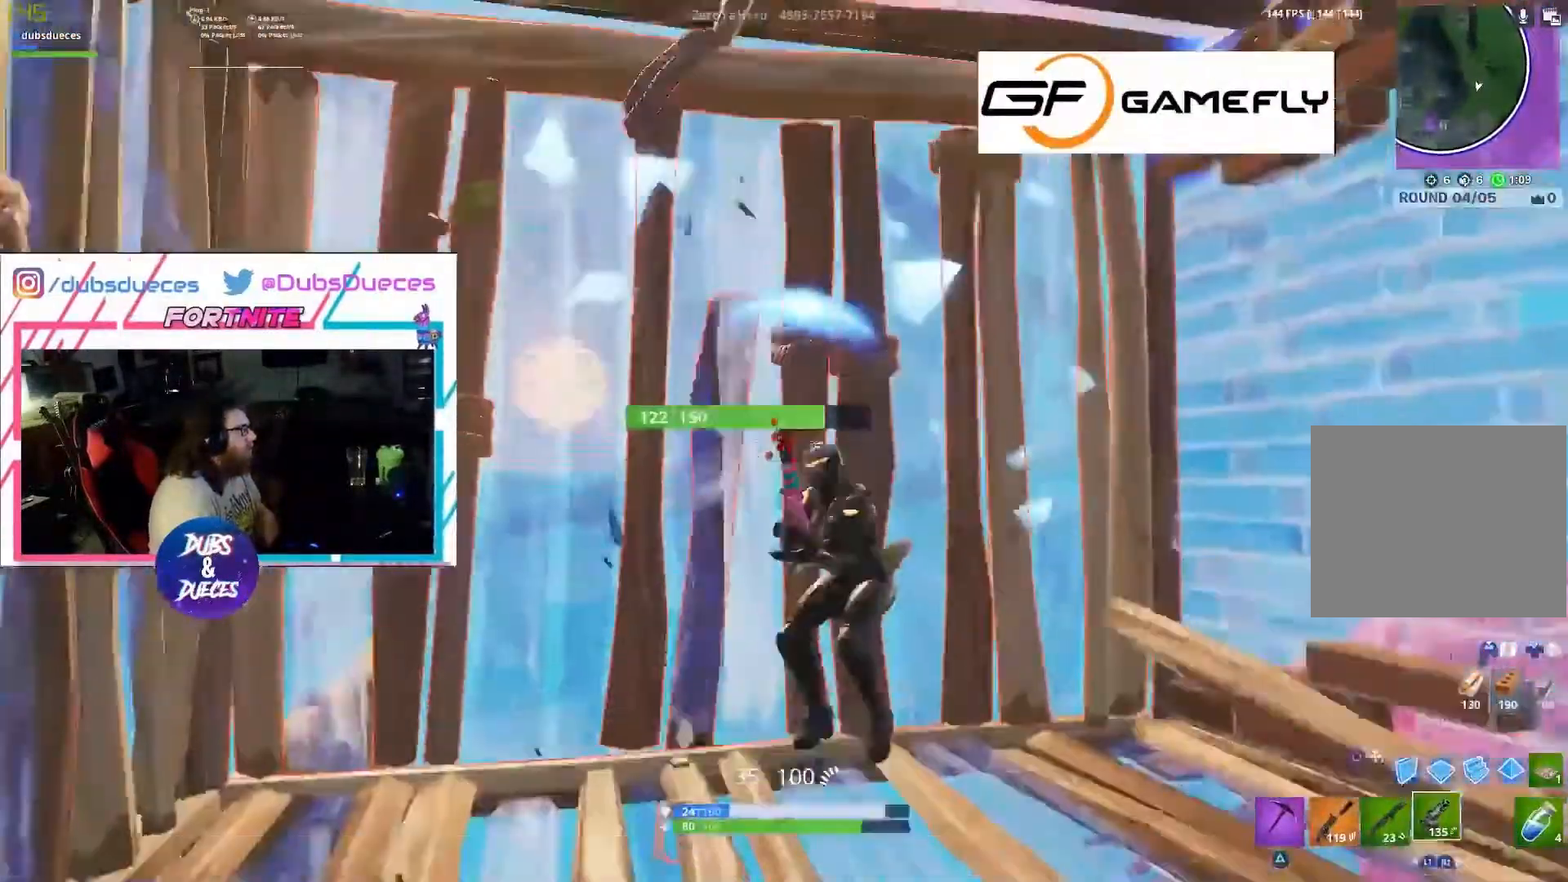
{"buttons": ["R1", "R2"], "left_stick": "up-right", "right_stick": "left", "events": [[133, "R1", "down"], [133, "R2", "down"], [233, "right_stick", "center"], [433, "right_stick", "left"]]}
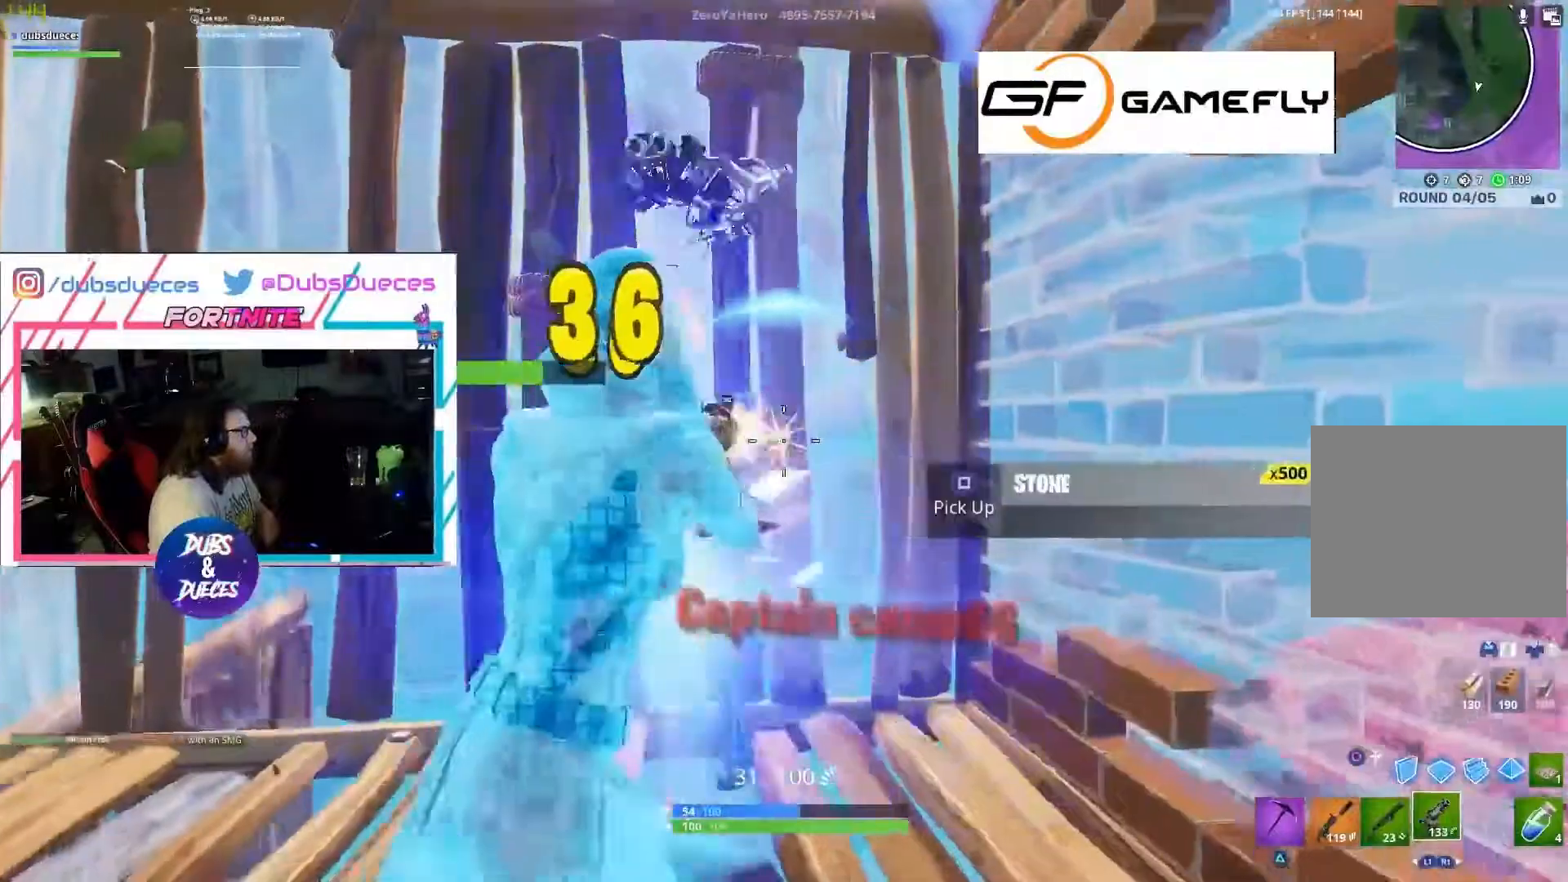
{"buttons": [], "left_stick": "down-left", "right_stick": "center", "events": [[33, "left_stick", "up"], [33, "right_stick", "down-left"], [233, "right_stick", "center"], [267, "R1", "up"], [267, "R2", "up"], [267, "left_stick", "up-left"], [300, "CIRCLE", "down"], [333, "CIRCLE", "up"], [433, "left_stick", "down-left"]]}
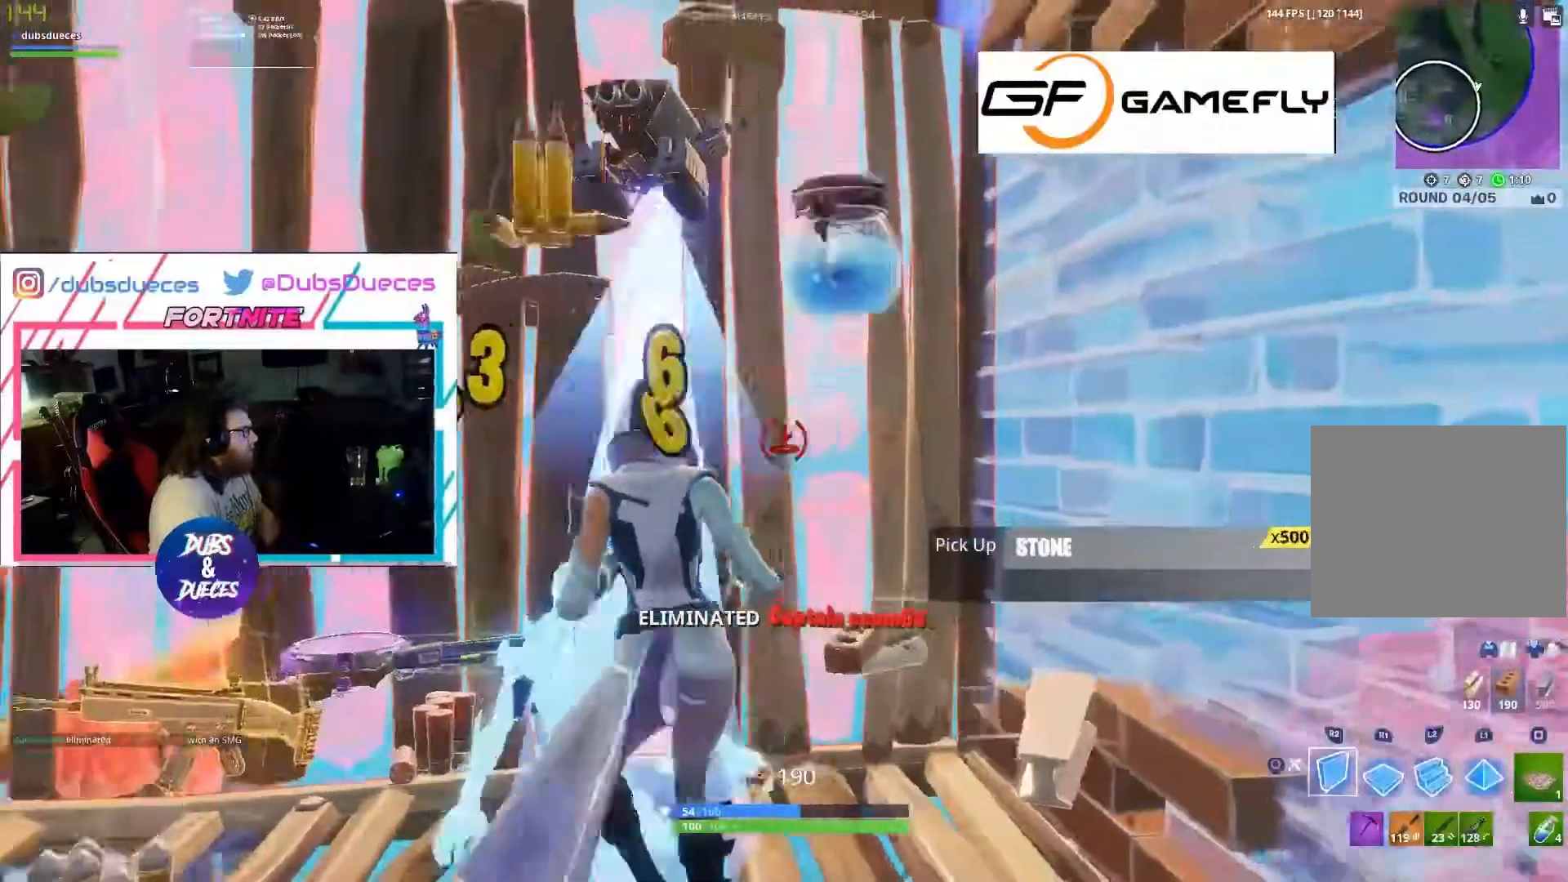
{"buttons": ["R1", "R2"], "left_stick": "up", "right_stick": "down-left", "events": [[133, "CIRCLE", "down"], [233, "CIRCLE", "up"], [333, "R1", "down"], [333, "R2", "down"], [333, "left_stick", "up-right"], [467, "left_stick", "up"], [500, "right_stick", "down-left"]]}
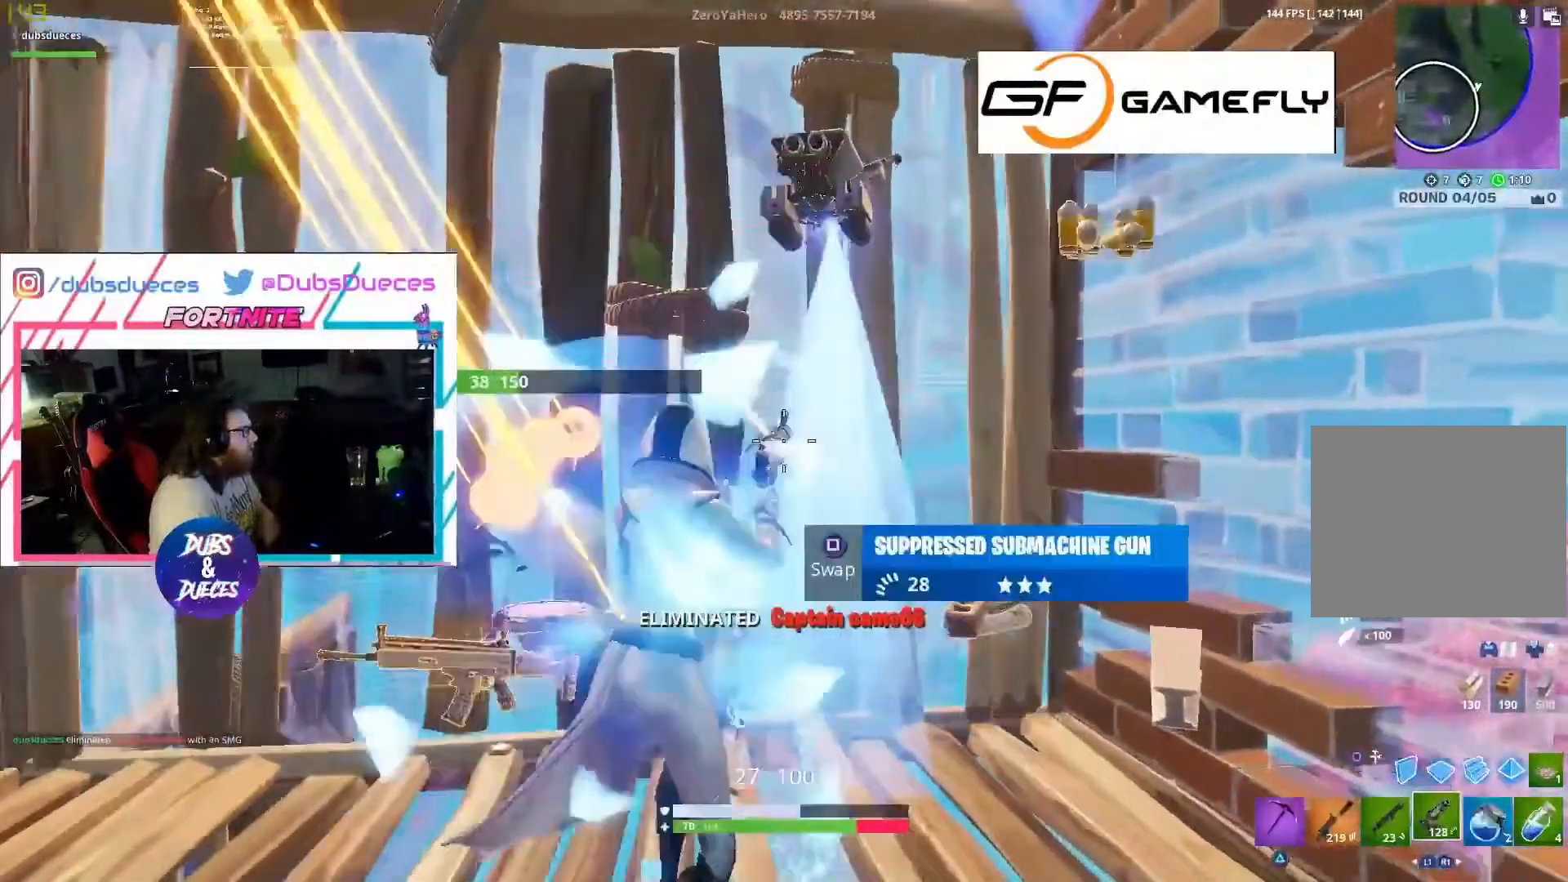
{"buttons": [], "left_stick": "up", "right_stick": "center", "events": [[133, "right_stick", "center"], [367, "CIRCLE", "down"], [433, "R1", "up"], [433, "R2", "up"], [500, "CIRCLE", "up"]]}
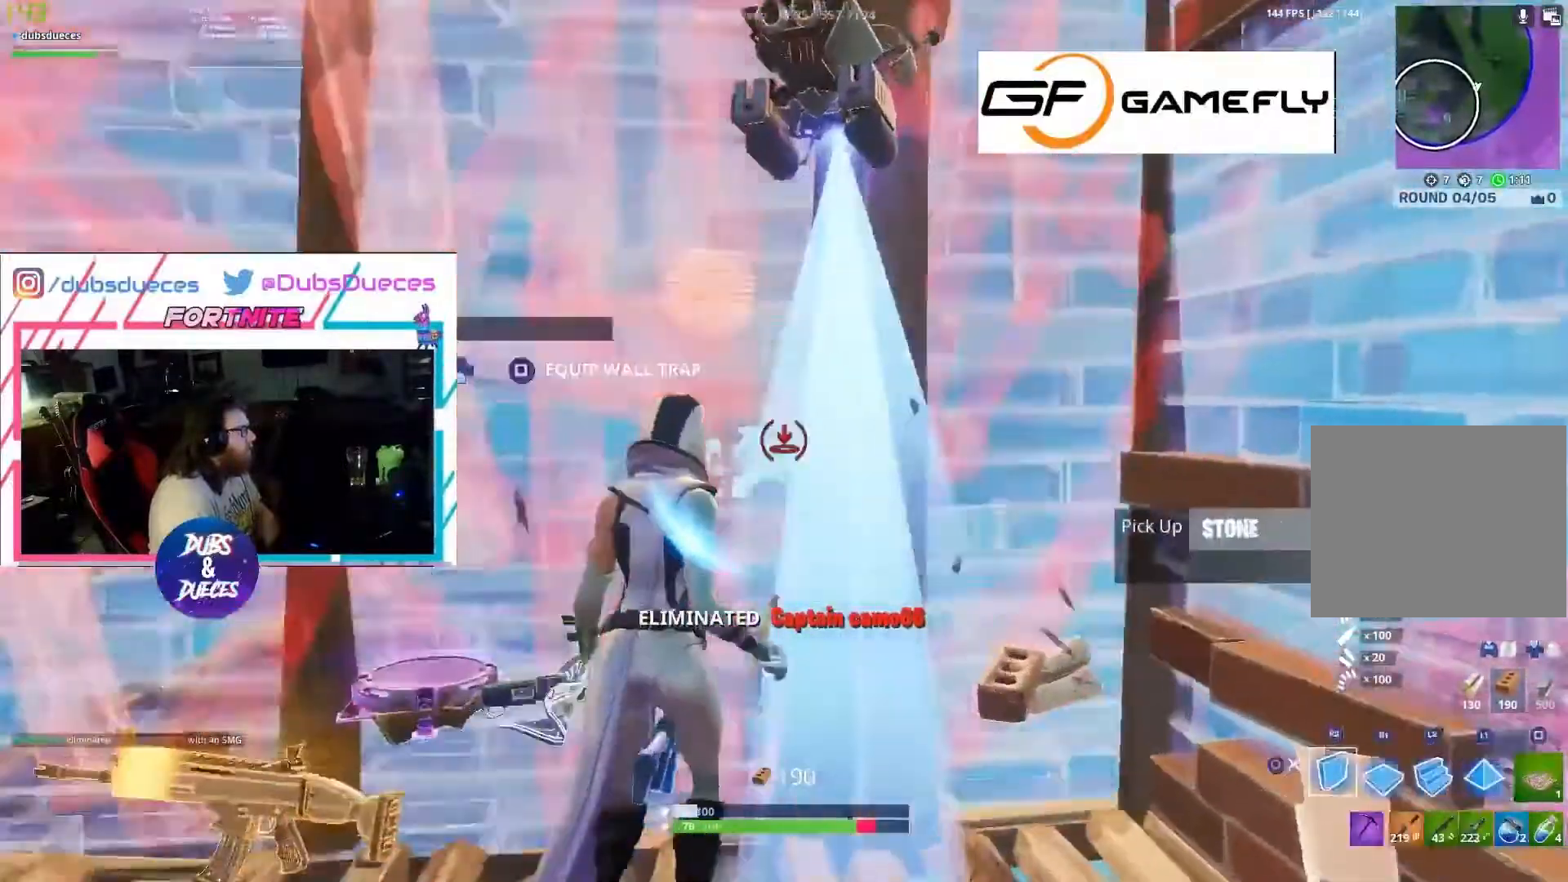
{"buttons": ["R1"], "left_stick": "right", "right_stick": "left", "events": [[33, "right_stick", "down-left"], [133, "R1", "down"], [133, "left_stick", "up-right"], [200, "R1", "up"], [233, "R1", "down"], [233, "R2", "down"], [233, "right_stick", "up-left"], [267, "R1", "up"], [333, "R2", "up"], [400, "left_stick", "right"], [400, "right_stick", "left"], [467, "R1", "down"]]}
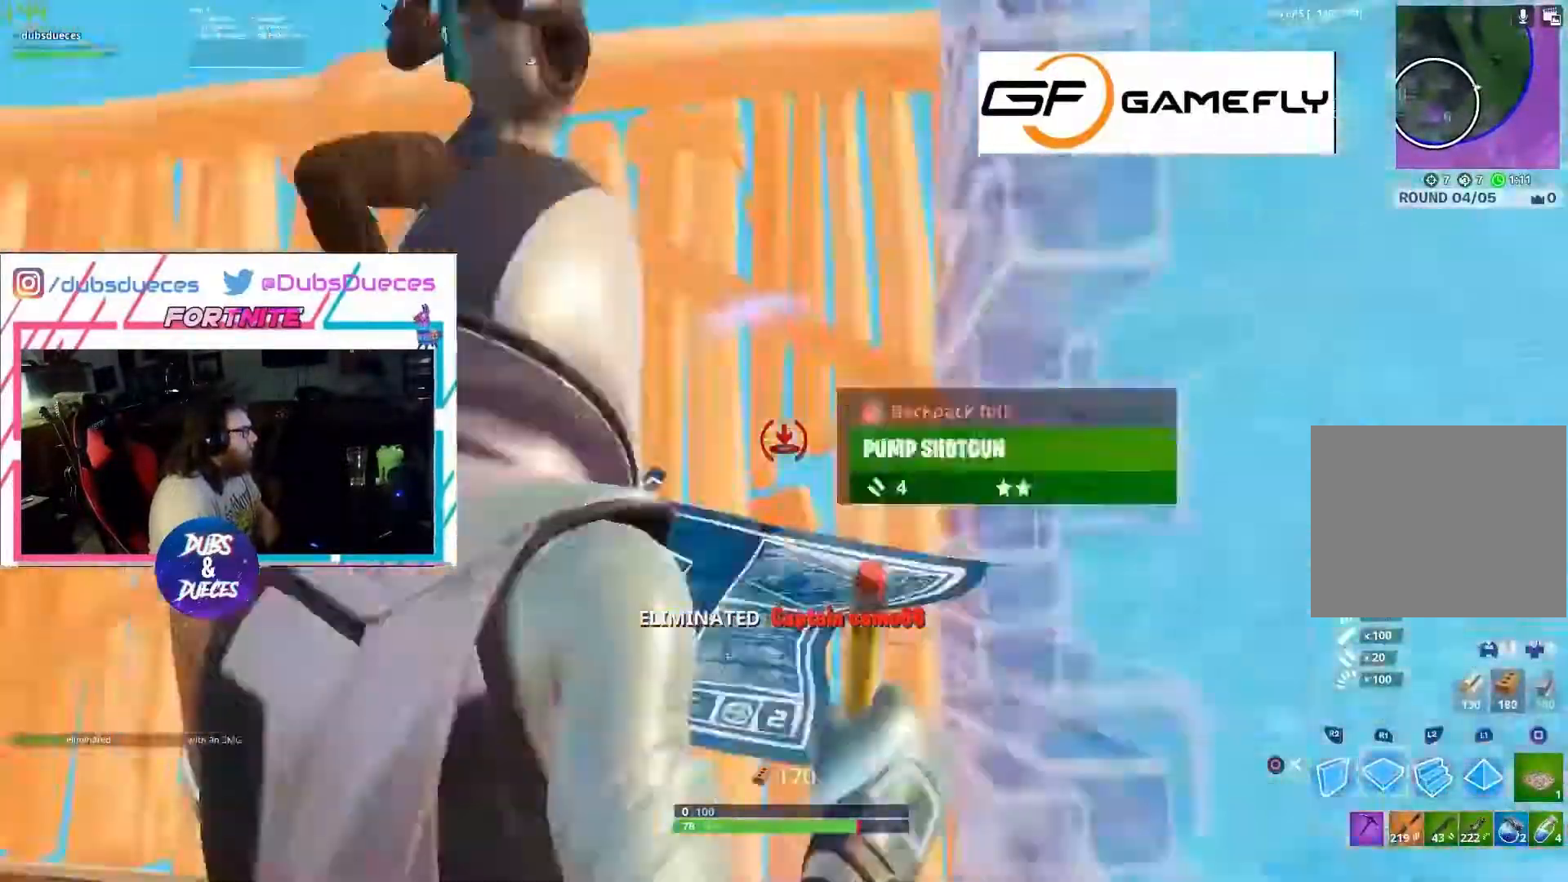
{"buttons": ["CIRCLE"], "left_stick": "left", "right_stick": "center", "events": [[67, "left_stick", "down"], [167, "R1", "up"], [167, "right_stick", "center"], [233, "CIRCLE", "down"], [233, "L1", "down"], [233, "left_stick", "down-left"], [367, "L1", "up"], [500, "left_stick", "left"]]}
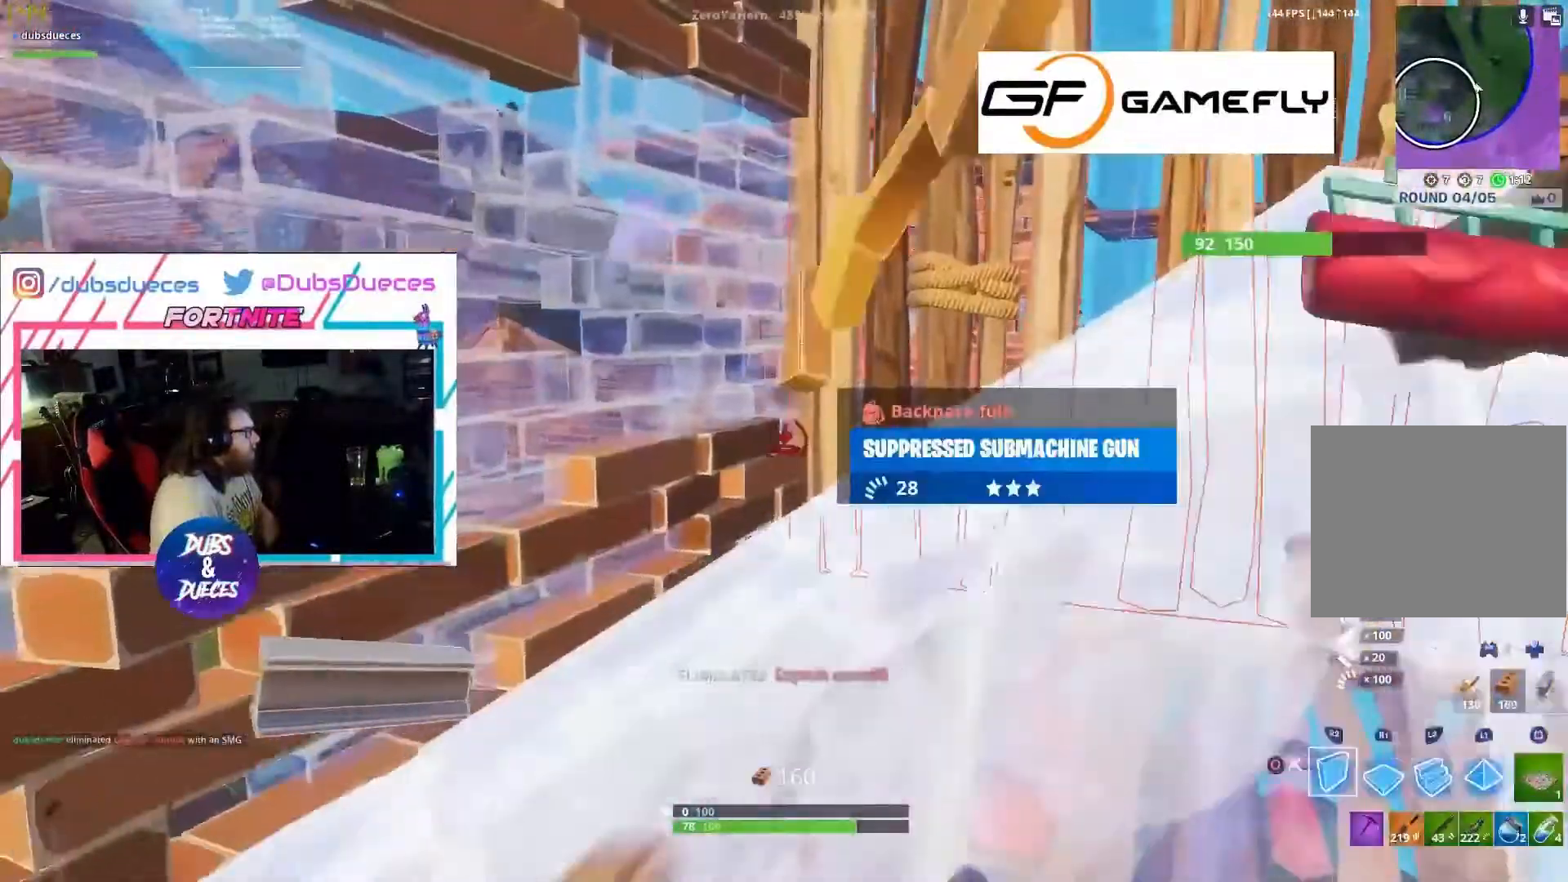
{"buttons": [], "left_stick": "up", "right_stick": "center", "events": [[33, "CIRCLE", "up"], [133, "right_stick", "right"], [333, "right_stick", "center"], [367, "CIRCLE", "down"], [367, "left_stick", "up"], [433, "CIRCLE", "up"]]}
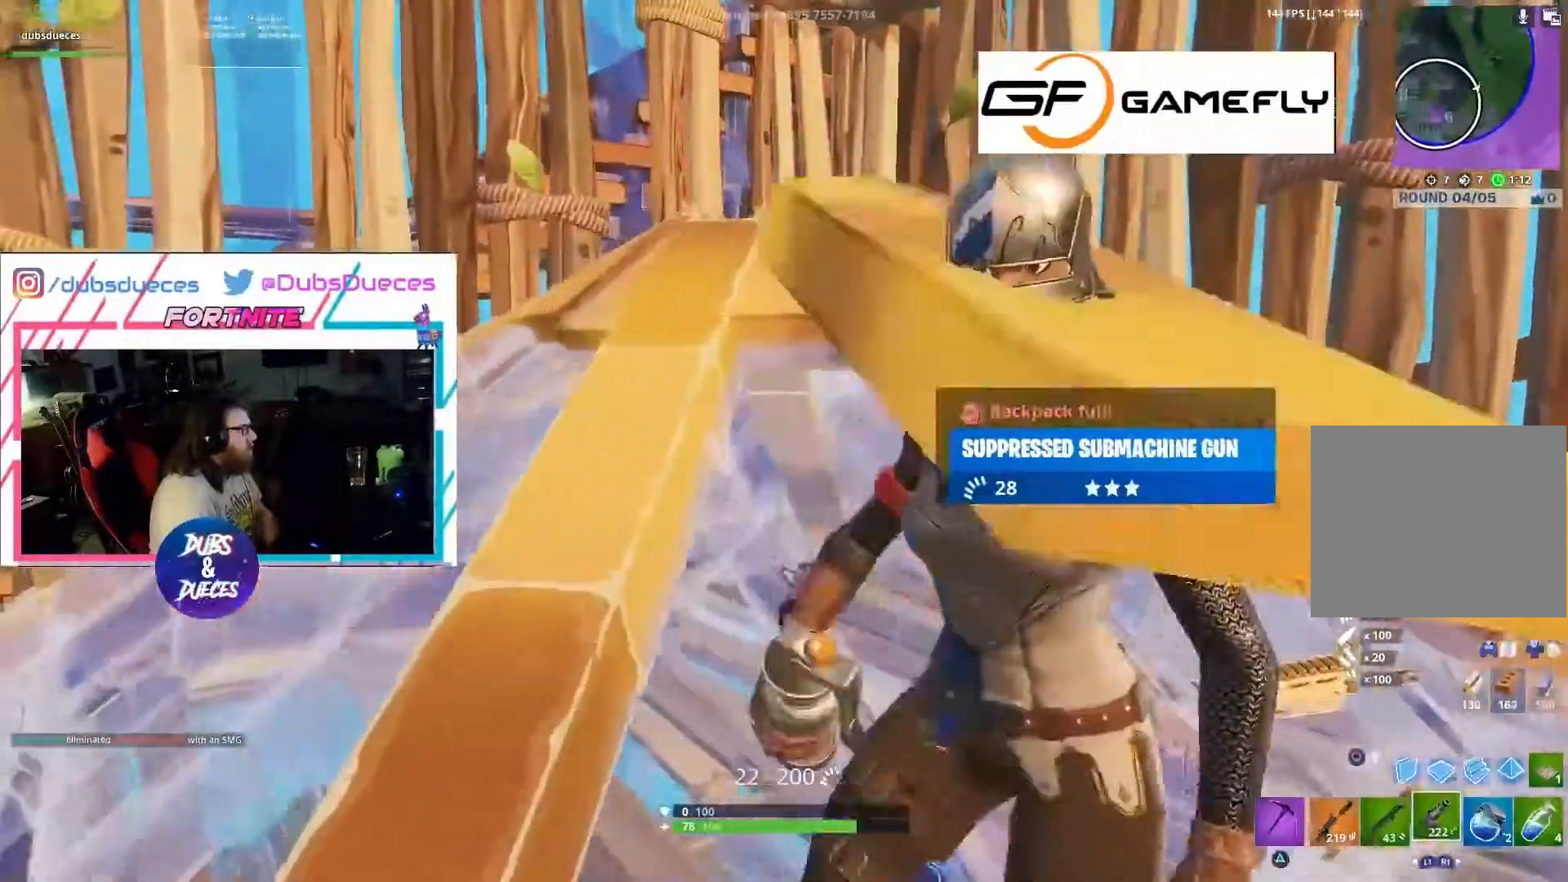
{"buttons": [], "left_stick": "up", "right_stick": "center", "events": [[67, "right_stick", "down"], [233, "R1", "down"], [233, "right_stick", "right"], [333, "right_stick", "center"], [400, "R1", "up"]]}
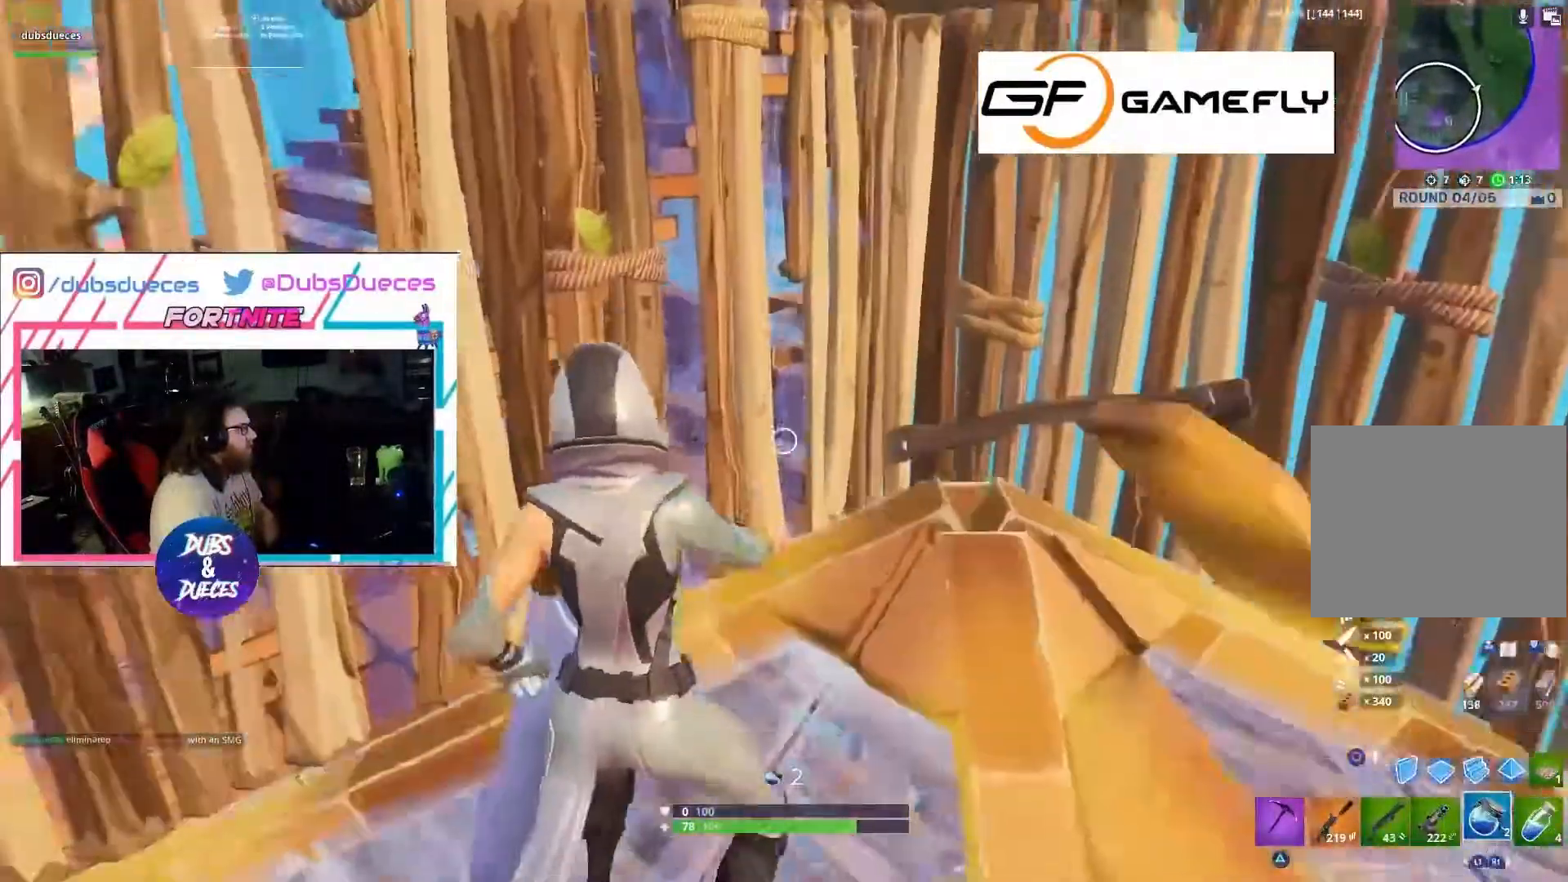
{"buttons": ["R1"], "left_stick": "right", "right_stick": "center", "events": [[67, "right_stick", "up"], [100, "R1", "down"], [200, "right_stick", "up-right"], [367, "right_stick", "center"], [433, "SQUARE", "down"], [433, "left_stick", "right"], [500, "SQUARE", "up"]]}
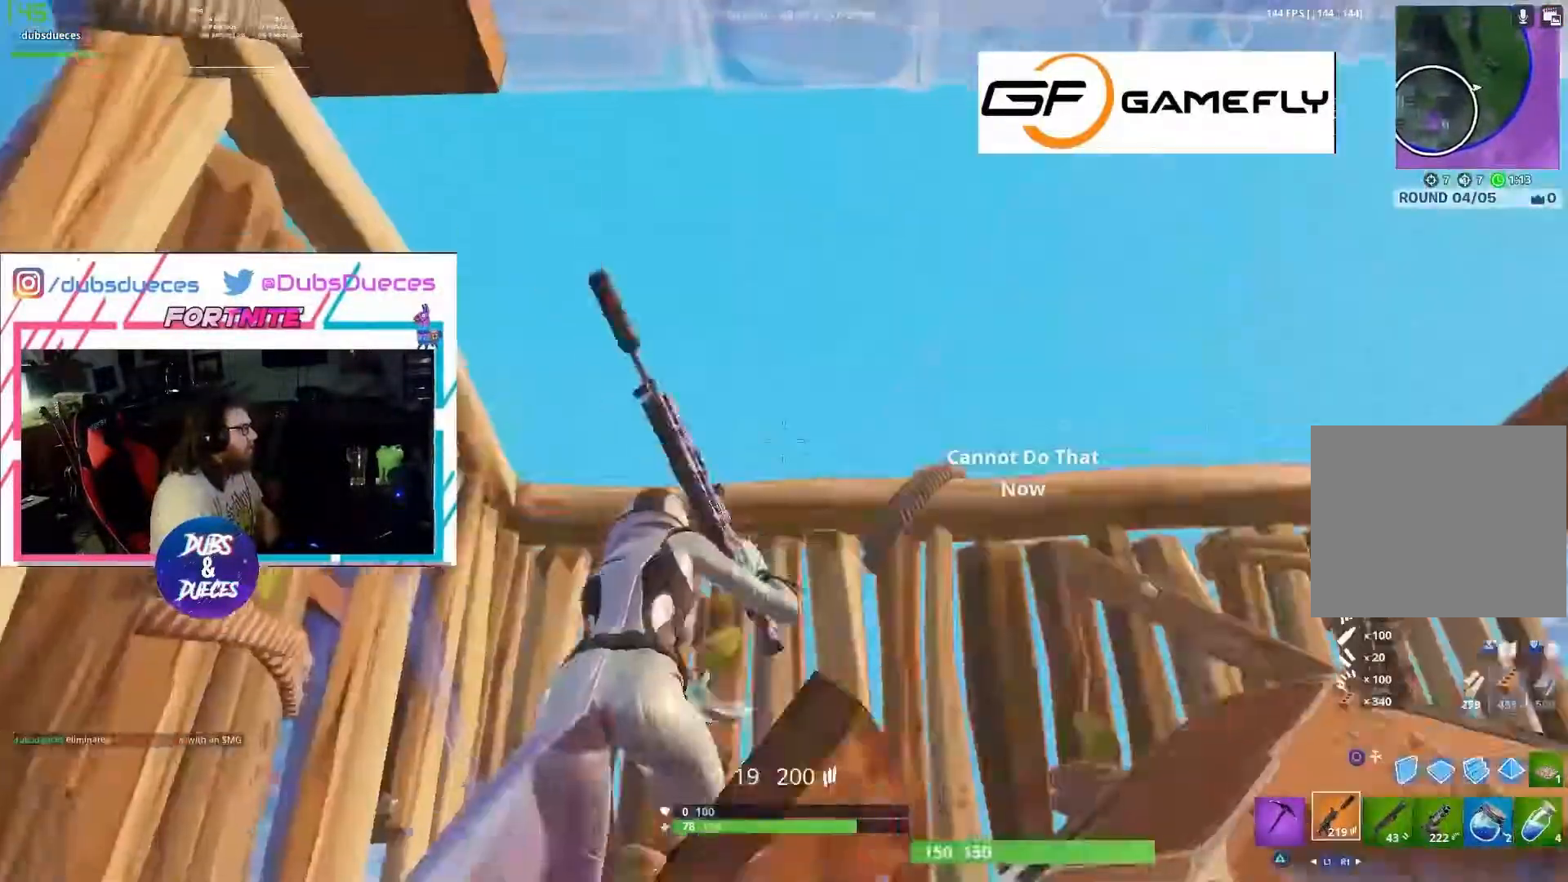
{"buttons": [], "left_stick": "right", "right_stick": "center", "events": [[67, "R1", "up"], [100, "R1", "down"], [167, "left_stick", "up"], [200, "R1", "up"], [367, "CIRCLE", "down"], [400, "left_stick", "right"], [500, "CIRCLE", "up"]]}
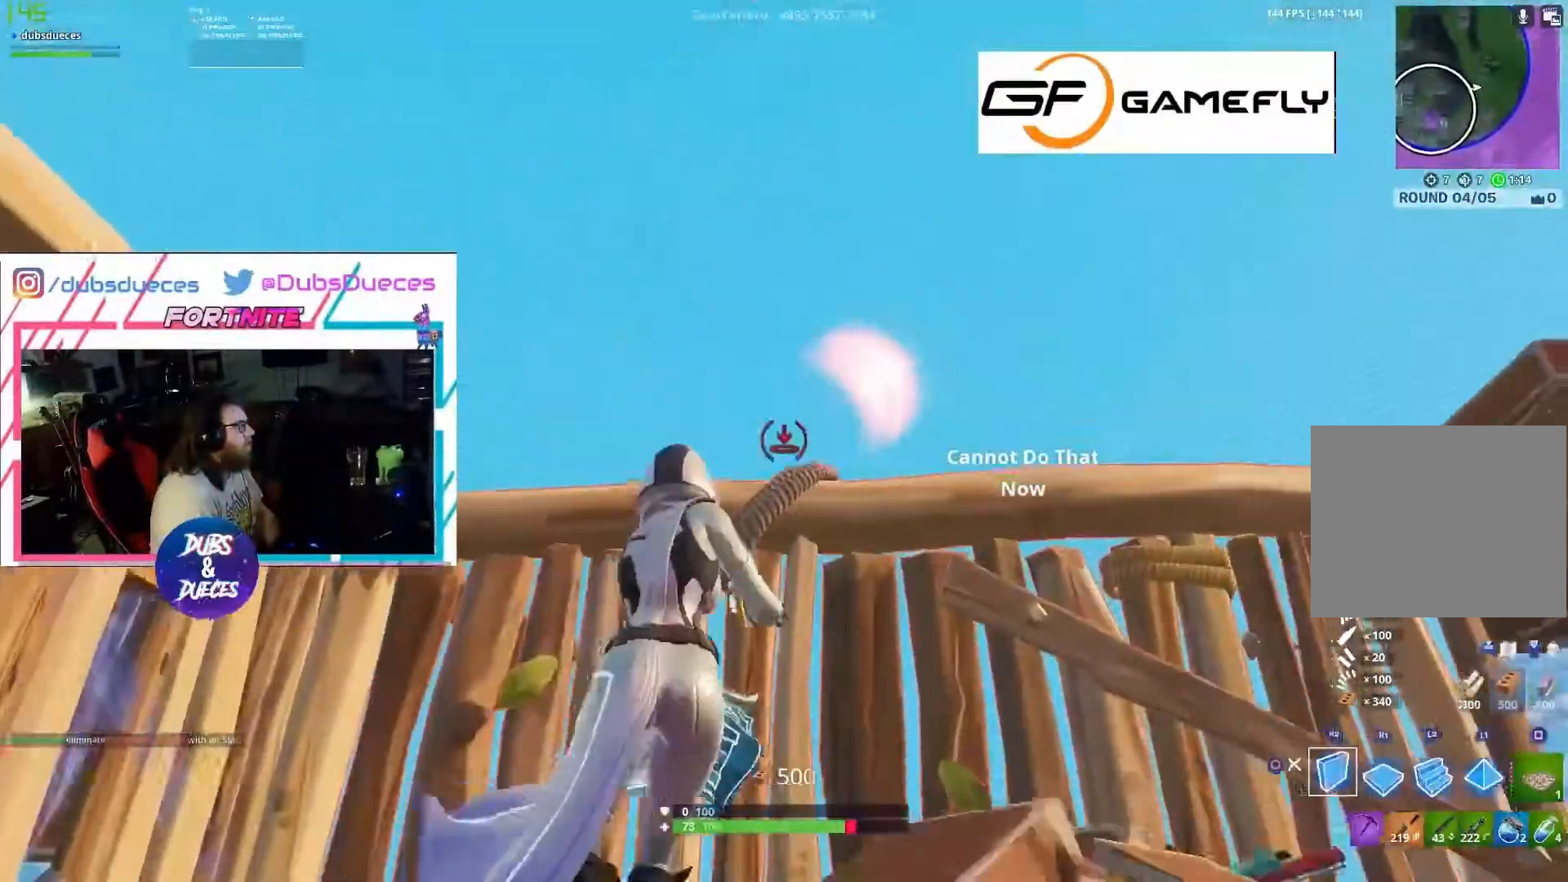
{"buttons": [], "left_stick": "right", "right_stick": "down-left", "events": [[67, "left_stick", "up-right"], [167, "left_stick", "up"], [233, "CROSS", "down"], [367, "CROSS", "up"], [400, "left_stick", "down"], [400, "right_stick", "down-left"], [500, "left_stick", "right"]]}
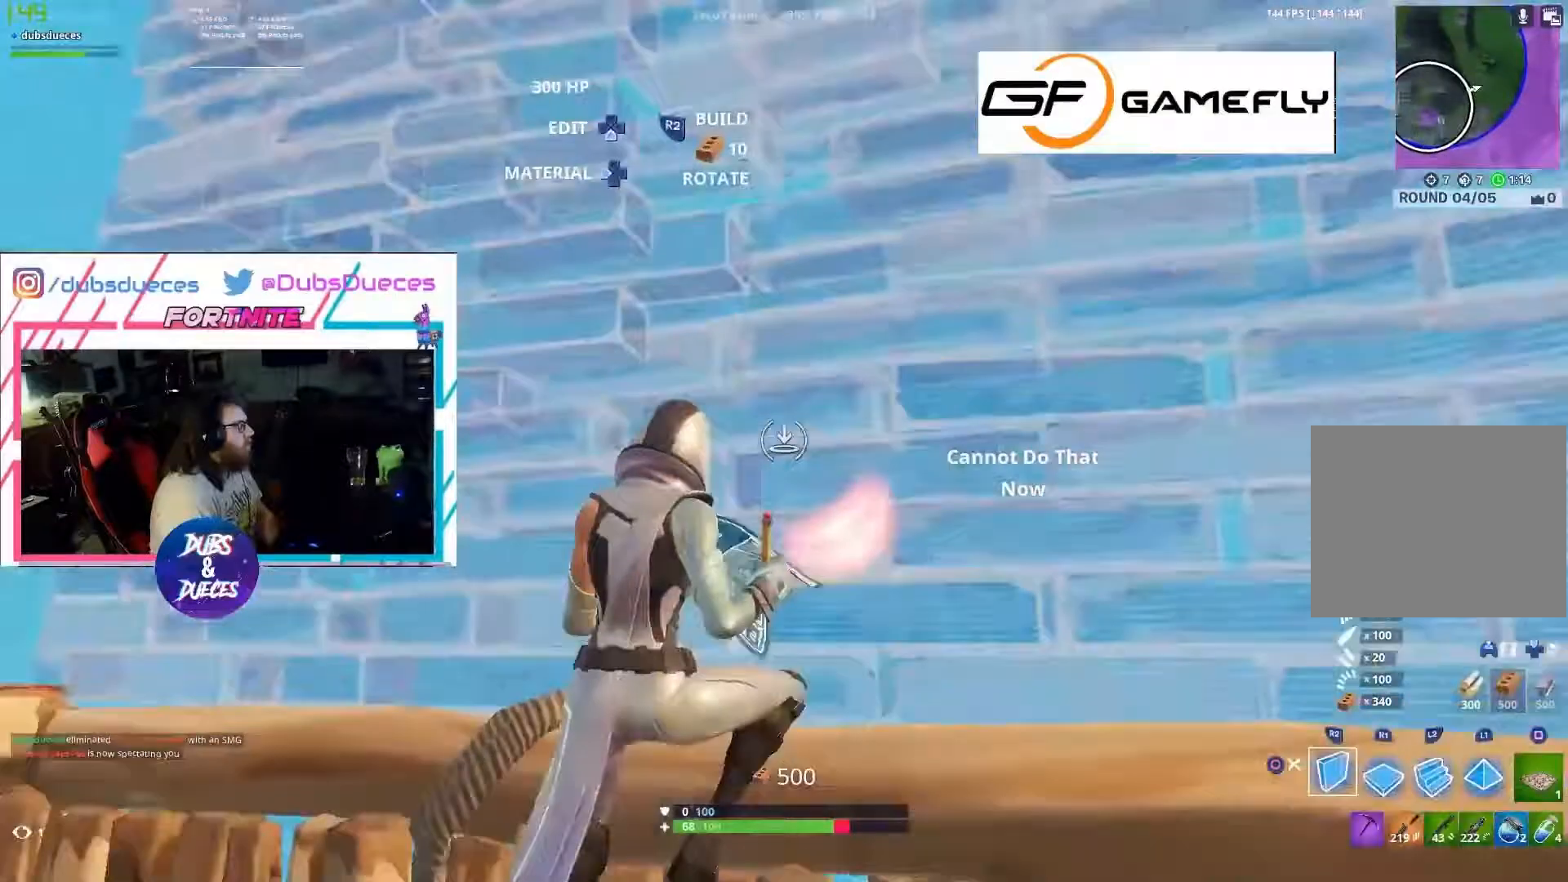
{"buttons": ["CIRCLE"], "left_stick": "right", "right_stick": "center", "events": [[133, "R1", "down"], [200, "left_stick", "down-right"], [267, "L1", "down"], [267, "R1", "up"], [267, "right_stick", "center"], [333, "R1", "down"], [367, "R1", "up"], [367, "left_stick", "right"], [467, "CIRCLE", "down"], [467, "L1", "up"]]}